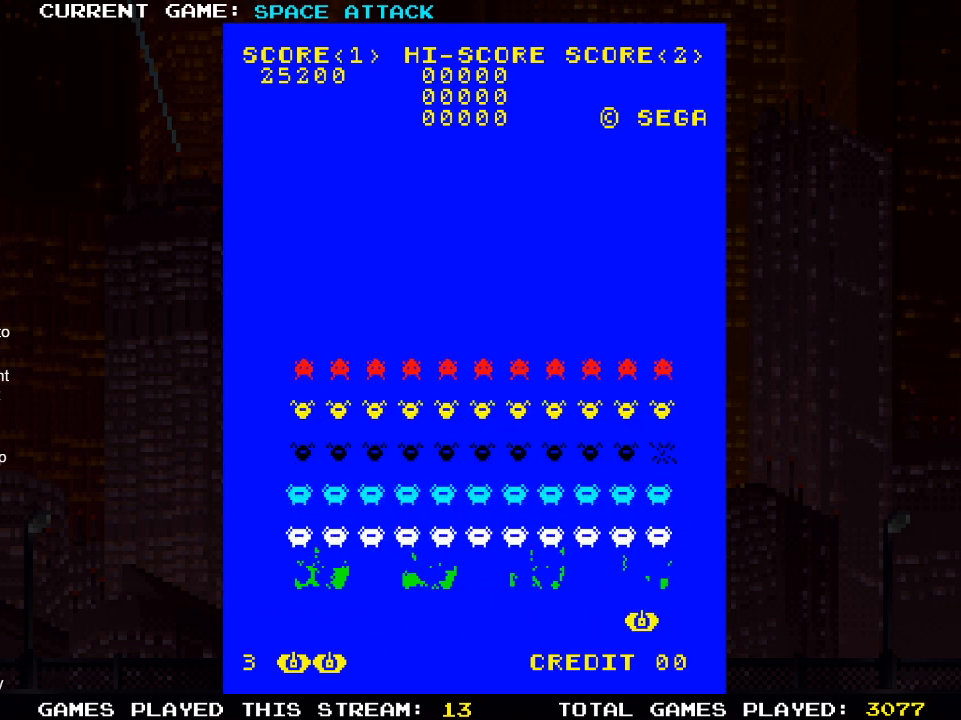
Gameplay with a controller (PlayStation layout); each line is a JSON object with the inputs held at the frame after it. "events" lists button and stick changes between this image and that frame as [ms after this image, input, new state], when the widget could be followed in between.
{"buttons": [], "left_stick": "center", "right_stick": "center", "events": [[133, "SQUARE", "down"], [250, "DPAD_RIGHT", "down"], [250, "SQUARE", "up"], [300, "DPAD_RIGHT", "up"], [333, "SQUARE", "down"], [400, "SQUARE", "up"]]}
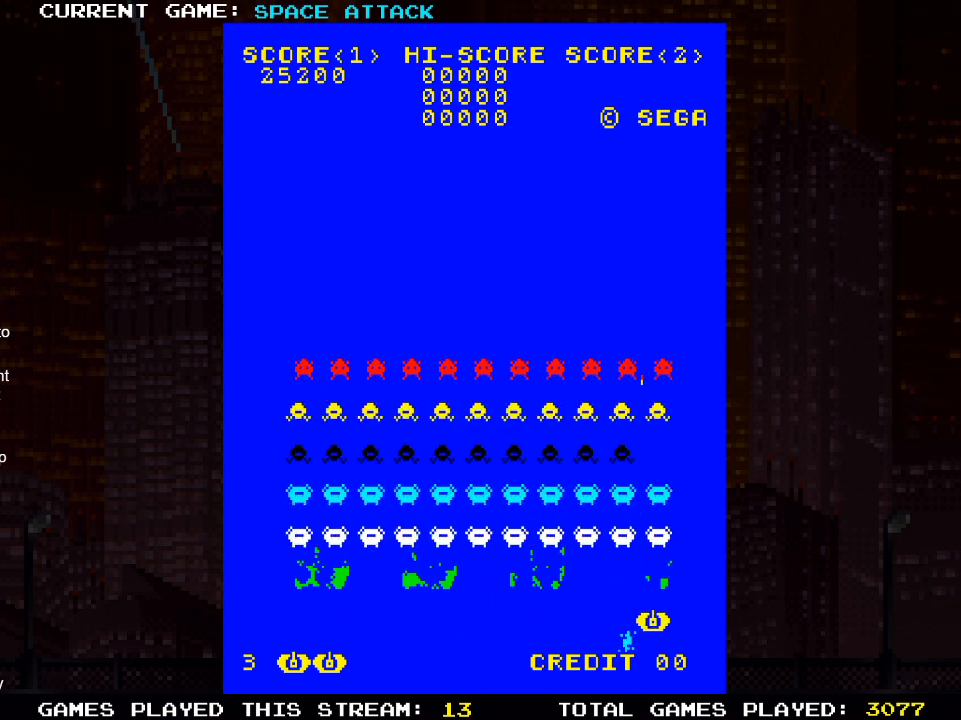
{"buttons": ["SQUARE"], "left_stick": "center", "right_stick": "center", "events": [[117, "SQUARE", "down"], [200, "SQUARE", "up"], [300, "SQUARE", "down"], [367, "SQUARE", "up"], [467, "SQUARE", "down"]]}
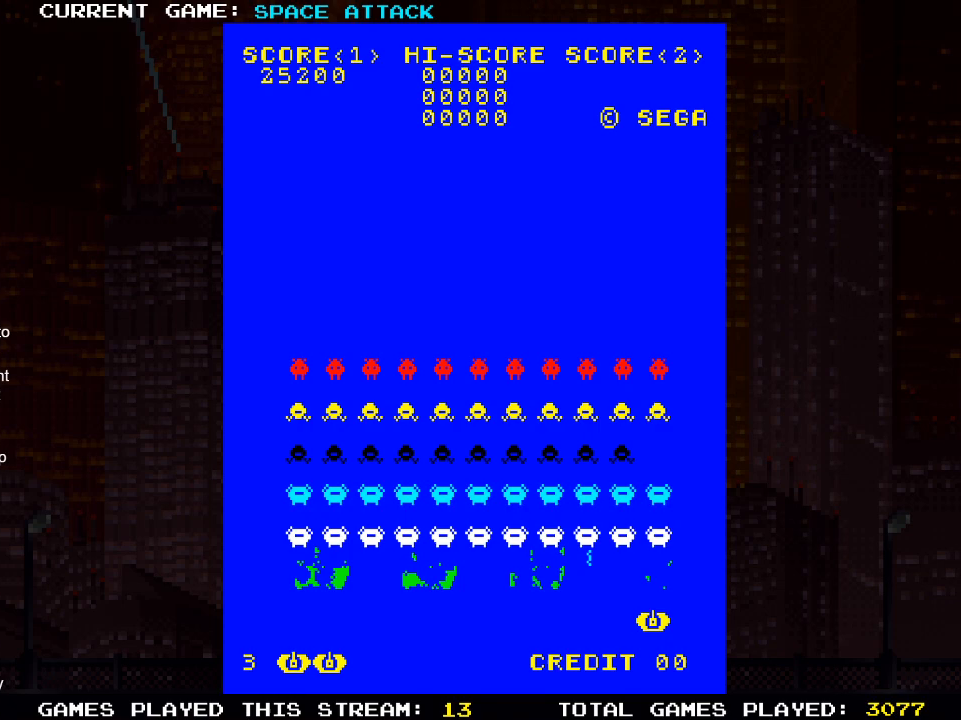
{"buttons": [], "left_stick": "center", "right_stick": "center", "events": [[33, "DPAD_RIGHT", "down"], [67, "DPAD_RIGHT", "up"], [67, "SQUARE", "up"], [133, "SQUARE", "down"], [217, "SQUARE", "up"]]}
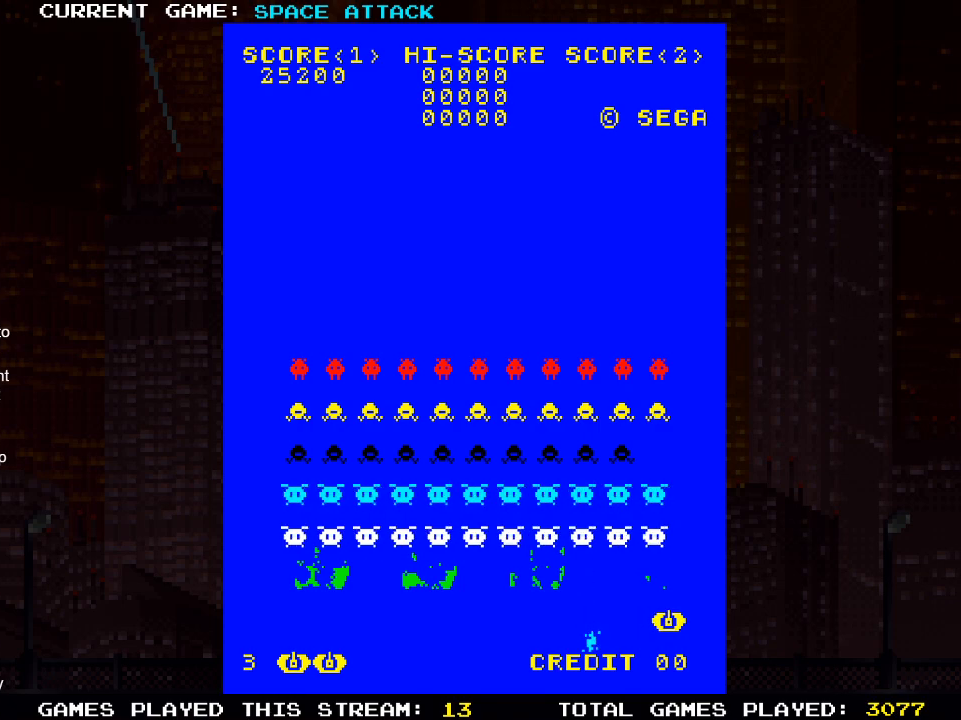
{"buttons": [], "left_stick": "center", "right_stick": "center", "events": [[117, "DPAD_RIGHT", "down"], [183, "DPAD_RIGHT", "up"]]}
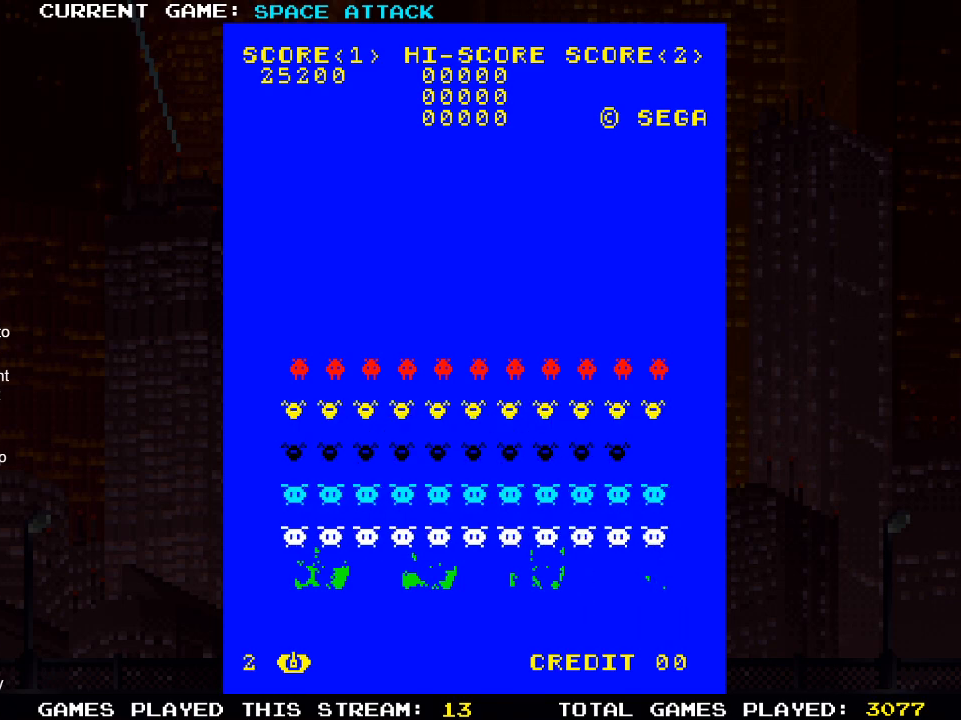
{"buttons": [], "left_stick": "center", "right_stick": "center", "events": []}
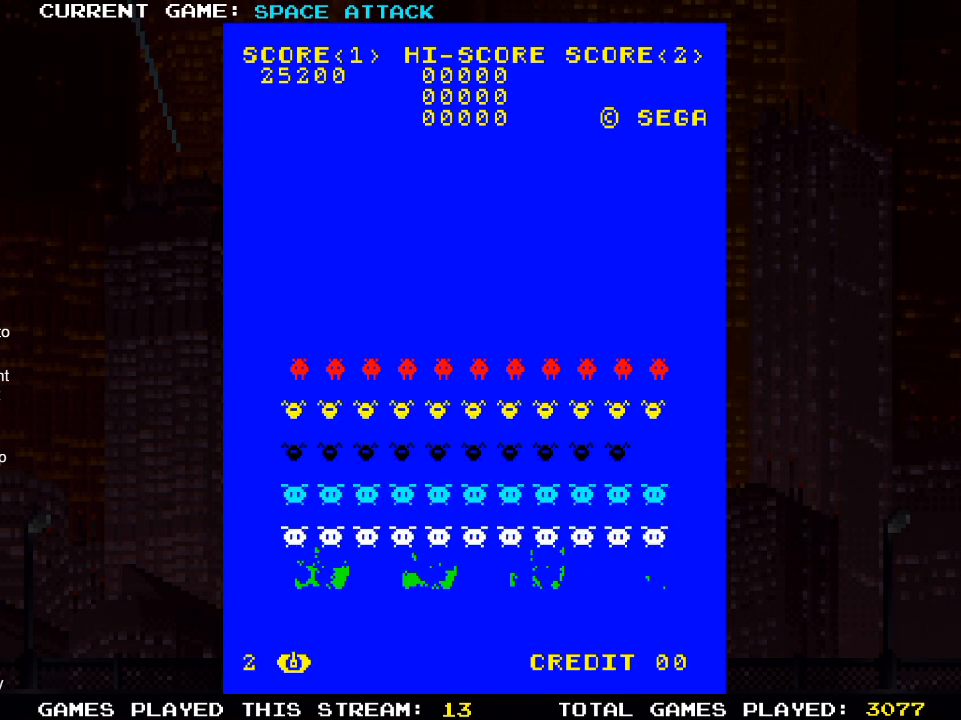
{"buttons": [], "left_stick": "center", "right_stick": "center", "events": []}
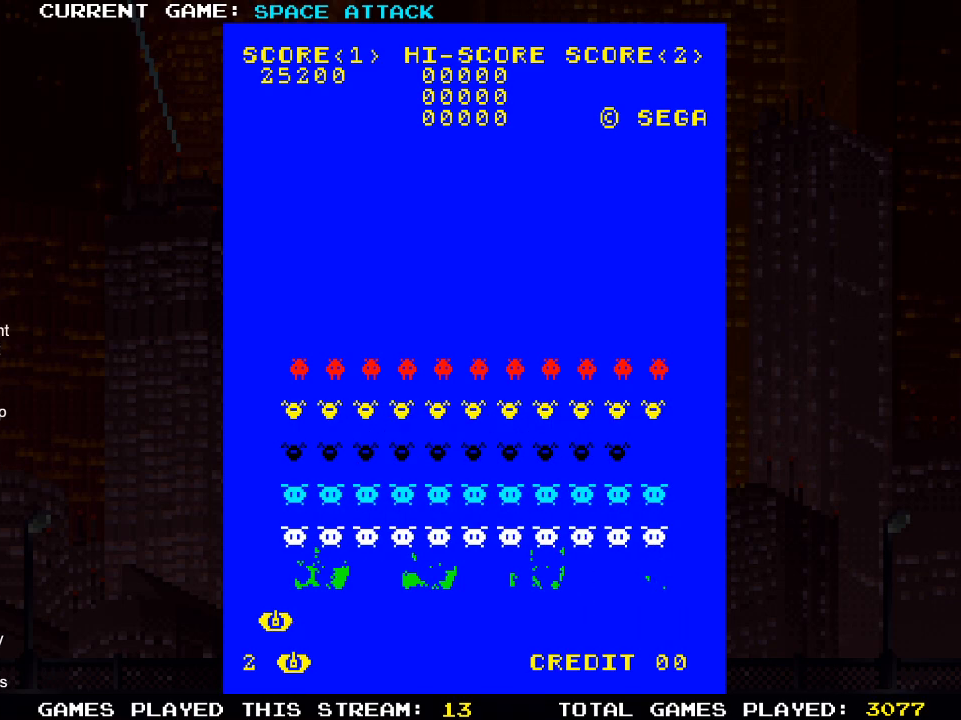
{"buttons": [], "left_stick": "center", "right_stick": "center", "events": []}
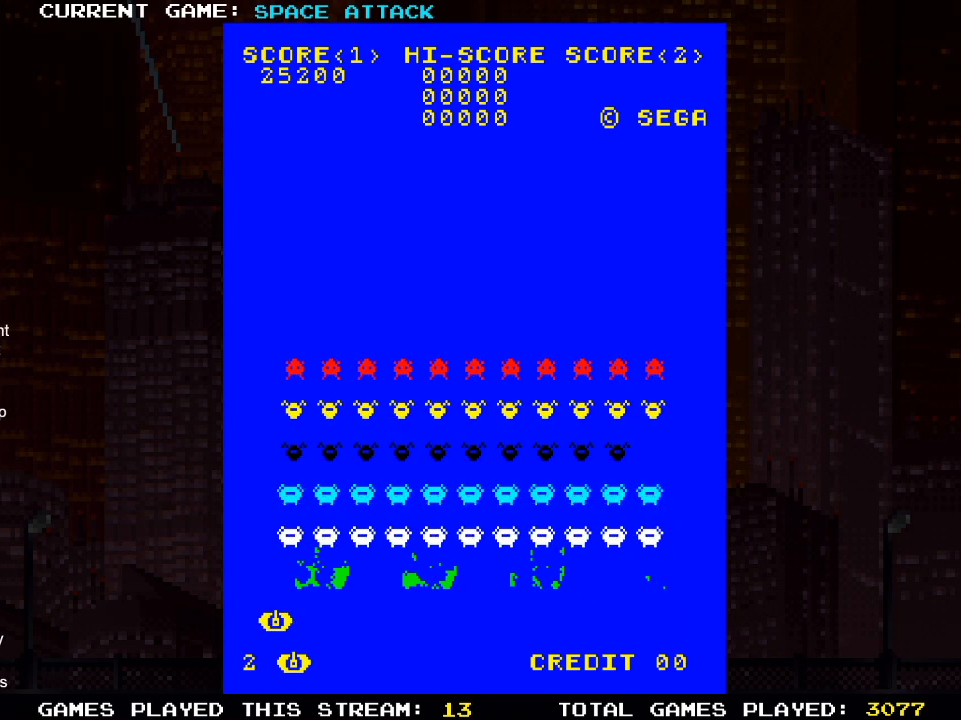
{"buttons": [], "left_stick": "center", "right_stick": "center", "events": [[83, "DPAD_RIGHT", "down"], [117, "DPAD_RIGHT", "up"], [133, "SQUARE", "down"], [217, "SQUARE", "up"], [400, "SQUARE", "down"], [433, "SQUARE", "up"], [450, "DPAD_LEFT", "down"], [450, "SQUARE", "down"], [467, "SQUARE", "up"], [500, "DPAD_LEFT", "up"]]}
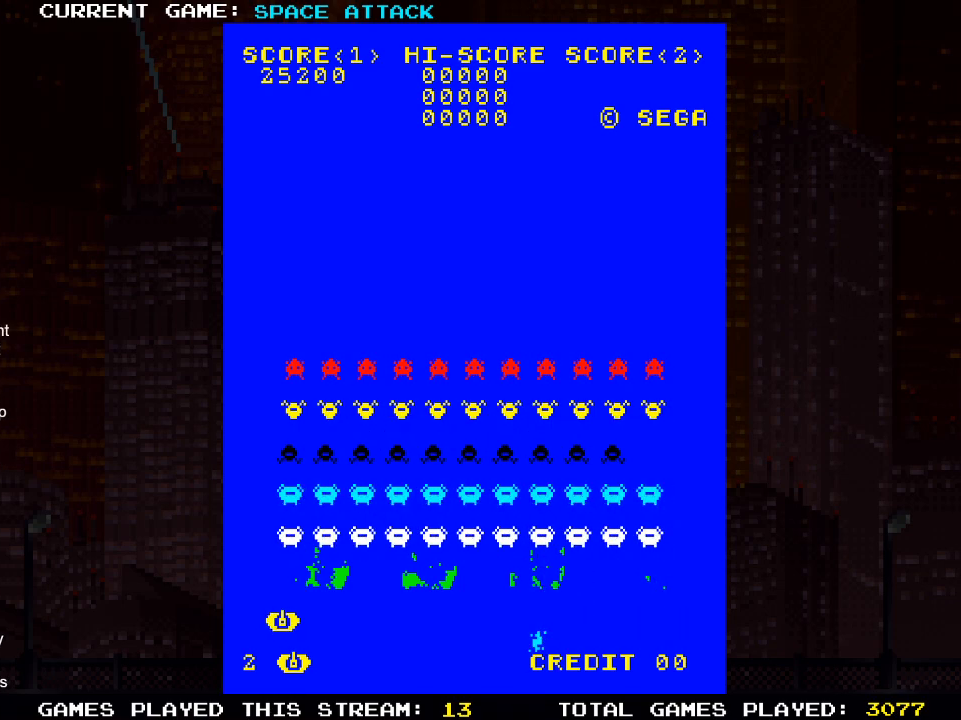
{"buttons": [], "left_stick": "center", "right_stick": "center", "events": [[33, "SQUARE", "down"], [117, "SQUARE", "up"], [200, "SQUARE", "down"], [283, "SQUARE", "up"], [367, "SQUARE", "down"], [500, "SQUARE", "up"]]}
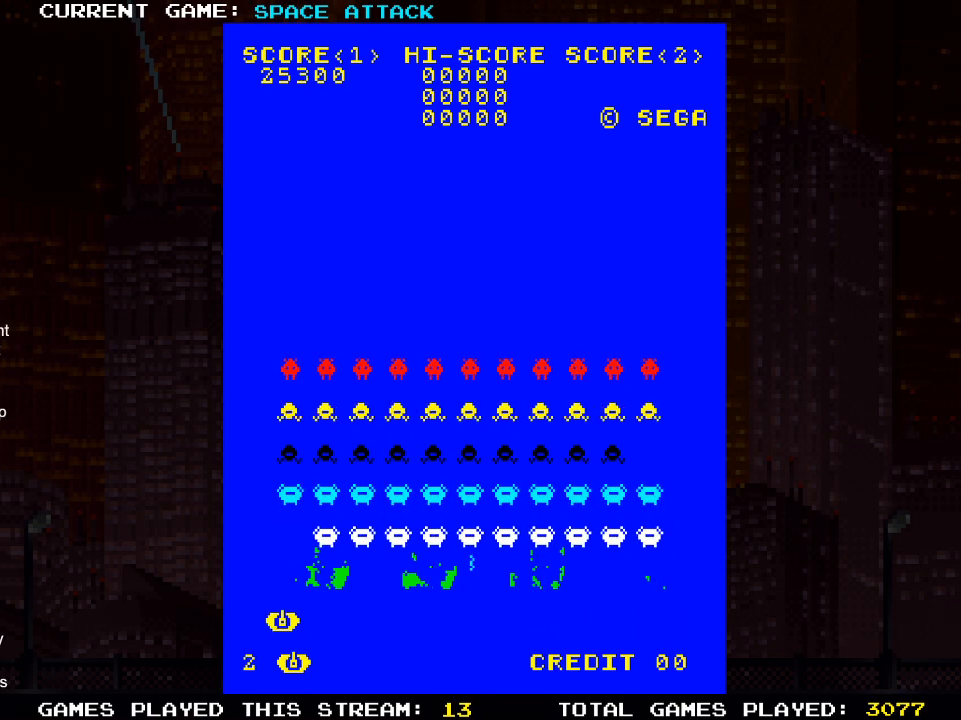
{"buttons": ["SQUARE"], "left_stick": "center", "right_stick": "center", "events": [[50, "SQUARE", "down"], [167, "SQUARE", "up"], [250, "SQUARE", "down"], [350, "SQUARE", "up"], [450, "SQUARE", "down"]]}
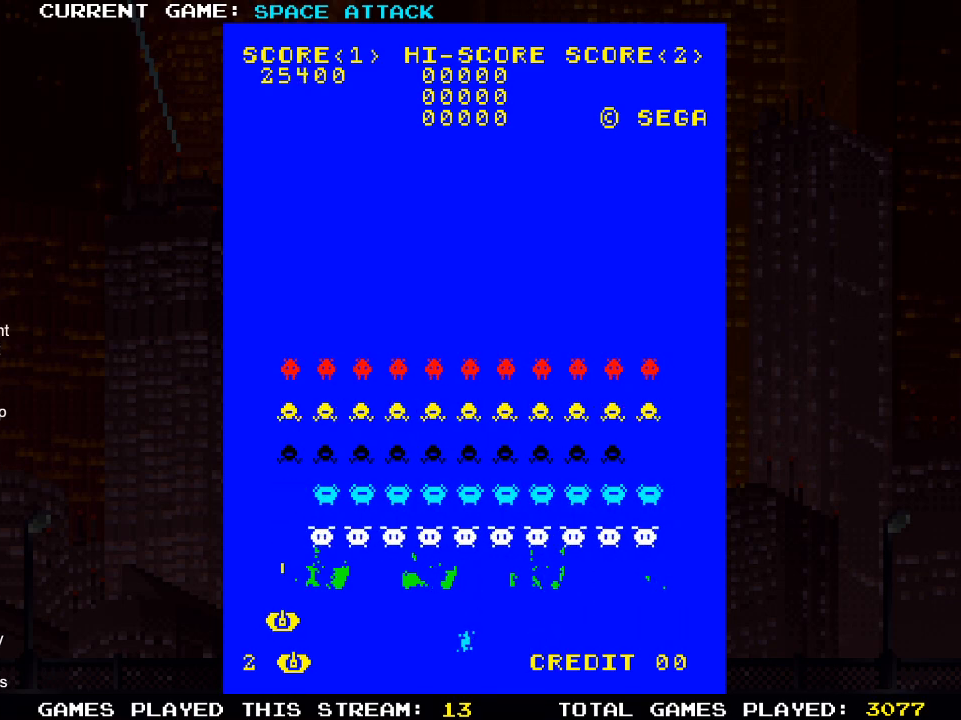
{"buttons": ["SQUARE"], "left_stick": "center", "right_stick": "center", "events": [[50, "SQUARE", "up"], [150, "SQUARE", "down"], [267, "SQUARE", "up"], [433, "SQUARE", "down"]]}
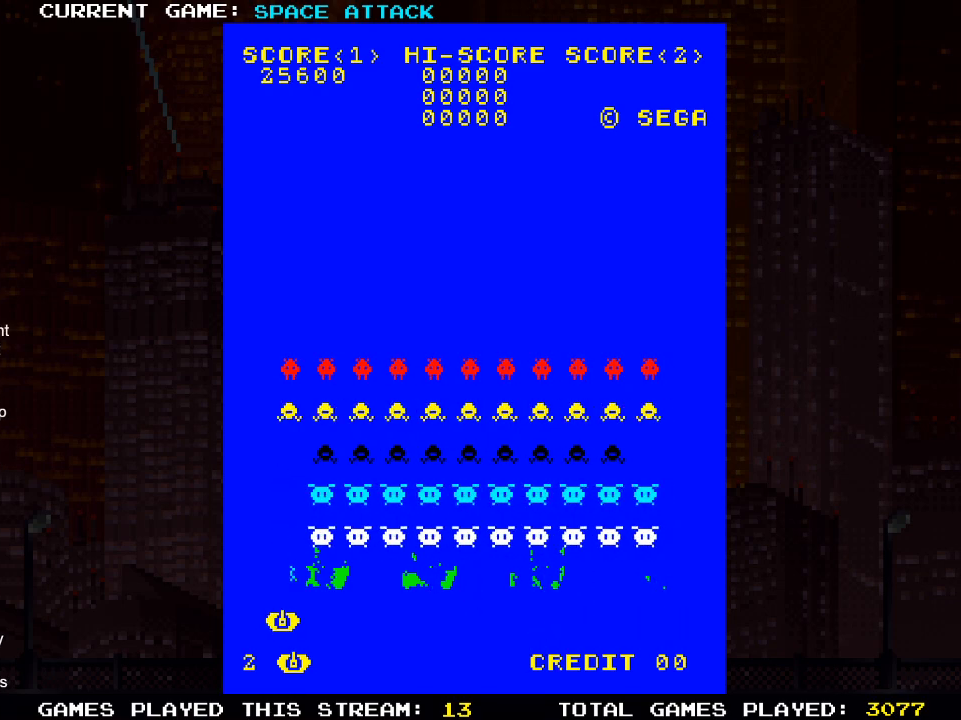
{"buttons": [], "left_stick": "center", "right_stick": "center", "events": [[50, "DPAD_LEFT", "down"], [50, "SQUARE", "up"], [217, "DPAD_LEFT", "up"]]}
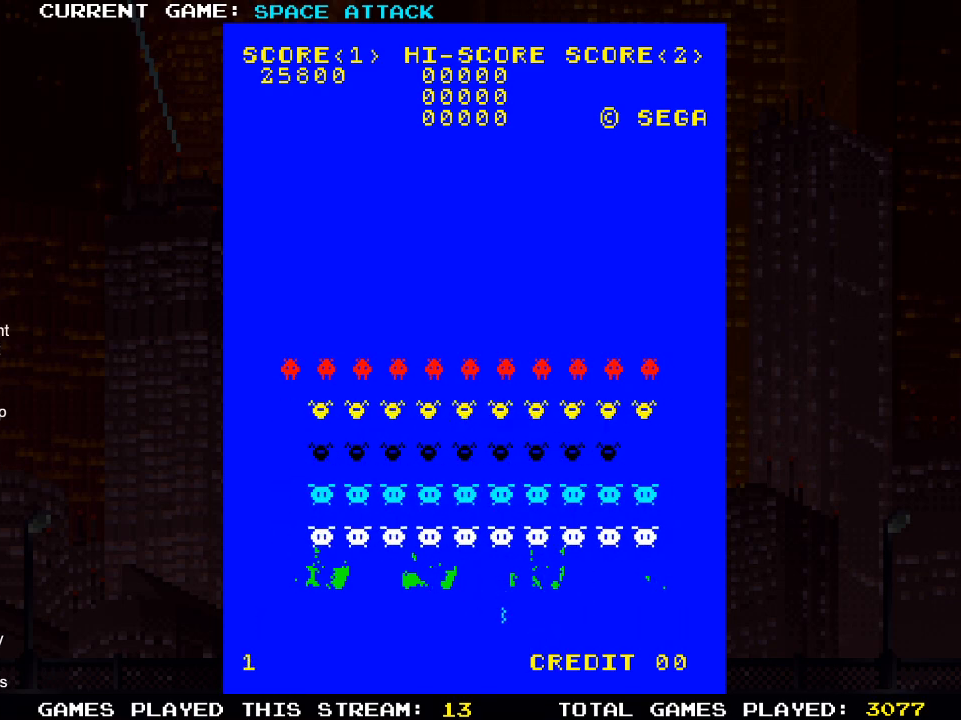
{"buttons": [], "left_stick": "center", "right_stick": "center", "events": []}
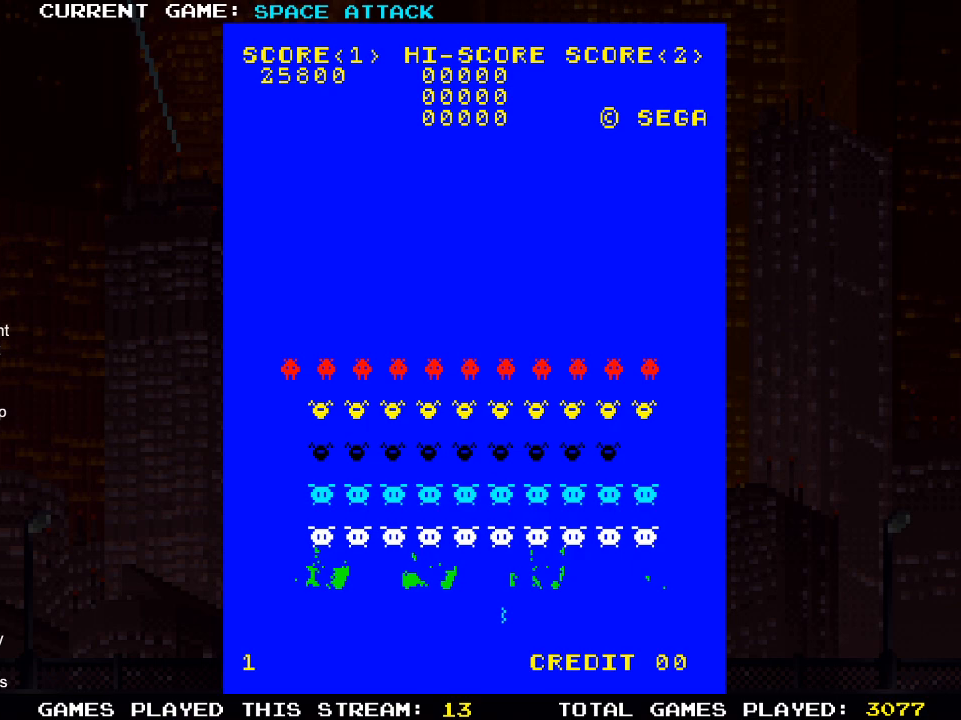
{"buttons": [], "left_stick": "center", "right_stick": "center", "events": []}
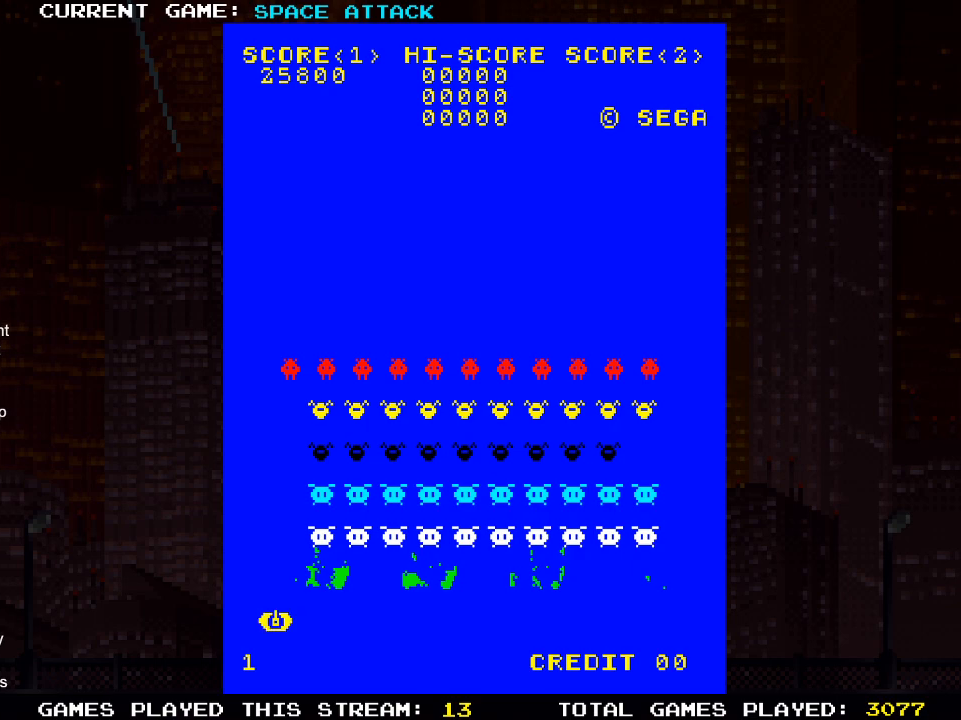
{"buttons": ["DPAD_RIGHT"], "left_stick": "center", "right_stick": "center", "events": [[250, "DPAD_RIGHT", "down"]]}
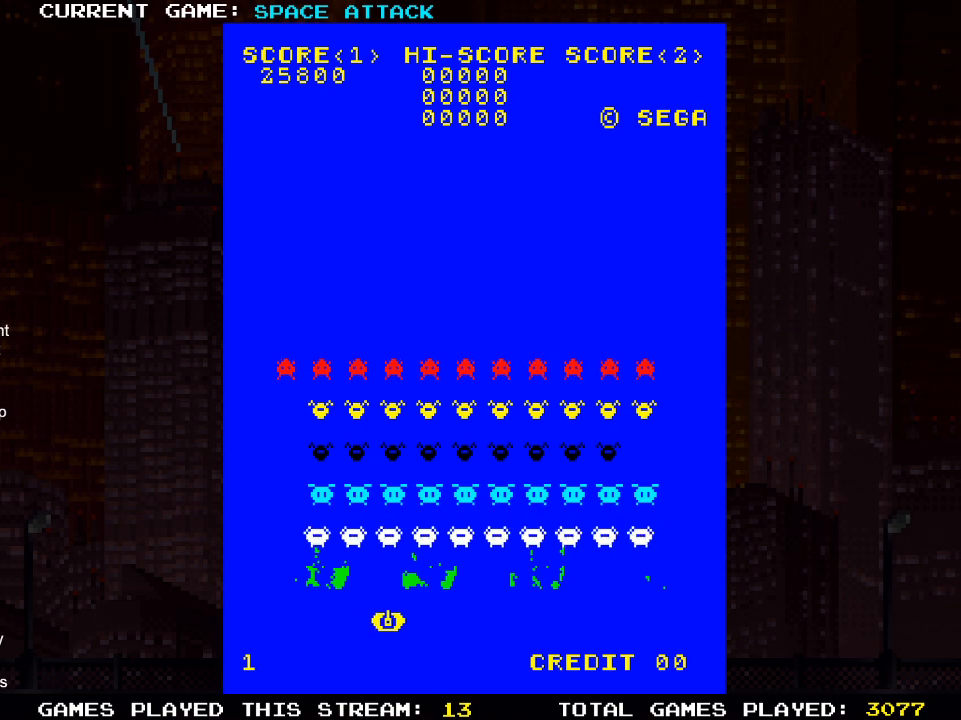
{"buttons": ["DPAD_RIGHT"], "left_stick": "center", "right_stick": "center", "events": []}
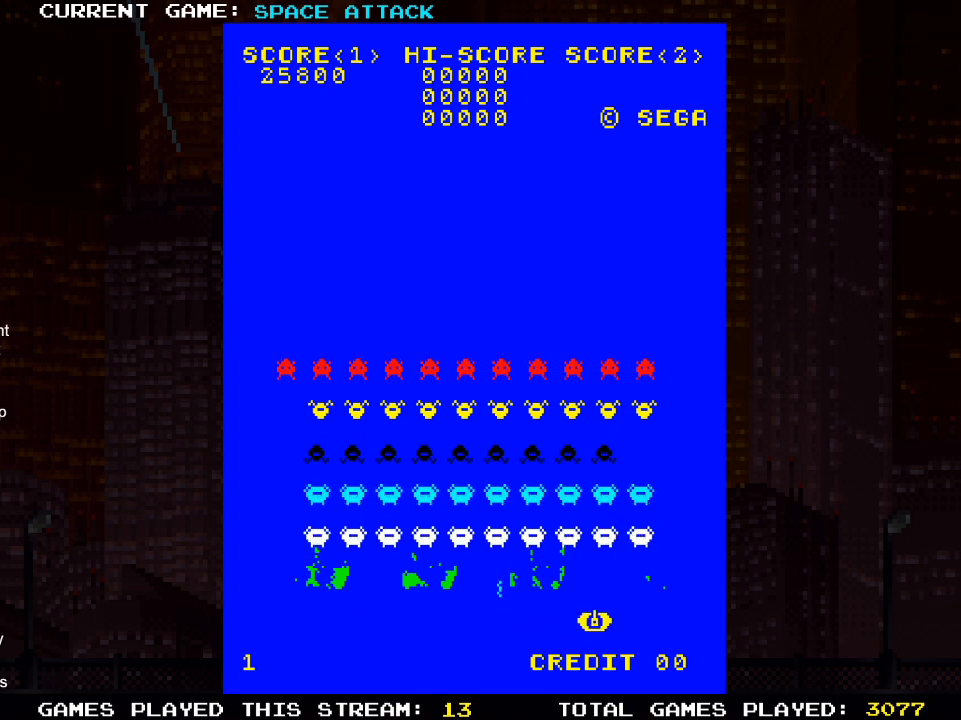
{"buttons": [], "left_stick": "center", "right_stick": "center", "events": [[150, "DPAD_RIGHT", "up"], [167, "SQUARE", "down"], [267, "SQUARE", "up"]]}
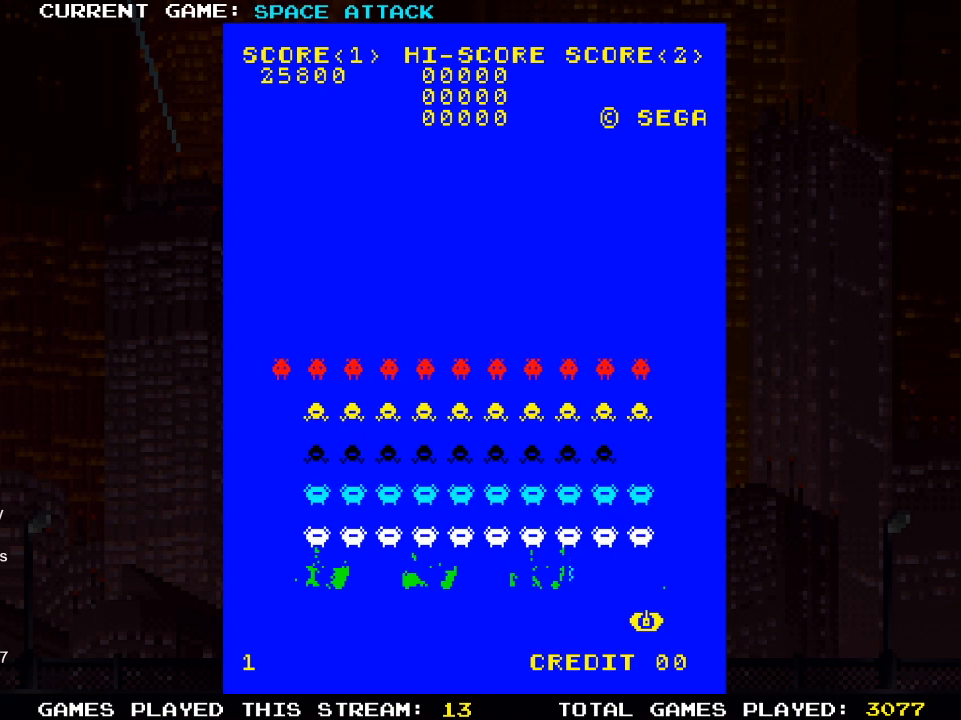
{"buttons": [], "left_stick": "center", "right_stick": "center", "events": [[33, "DPAD_LEFT", "down"], [67, "DPAD_LEFT", "up"], [67, "SQUARE", "down"], [167, "SQUARE", "up"], [383, "SQUARE", "down"], [483, "SQUARE", "up"]]}
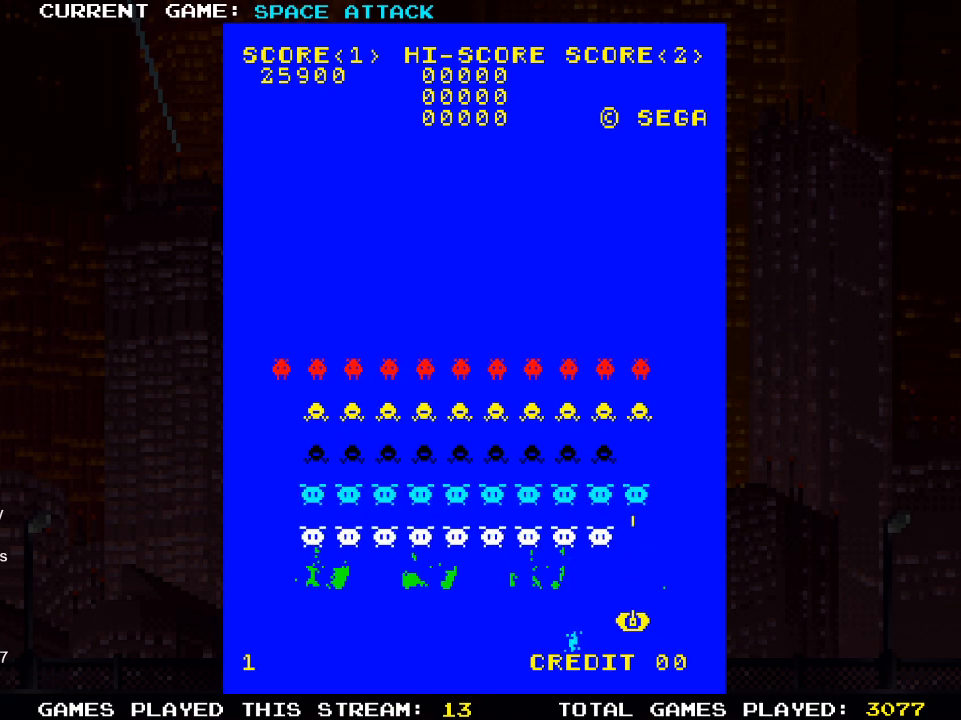
{"buttons": [], "left_stick": "center", "right_stick": "center", "events": [[83, "SQUARE", "down"], [200, "SQUARE", "up"], [300, "SQUARE", "down"], [417, "SQUARE", "up"]]}
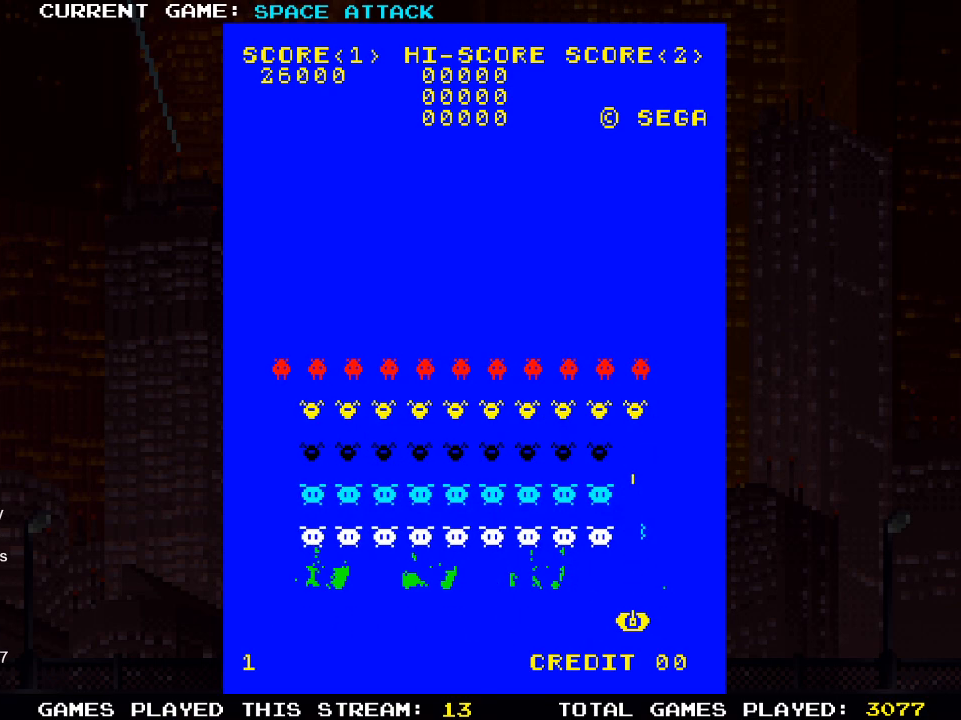
{"buttons": [], "left_stick": "center", "right_stick": "center", "events": [[167, "DPAD_LEFT", "down"], [267, "DPAD_LEFT", "up"]]}
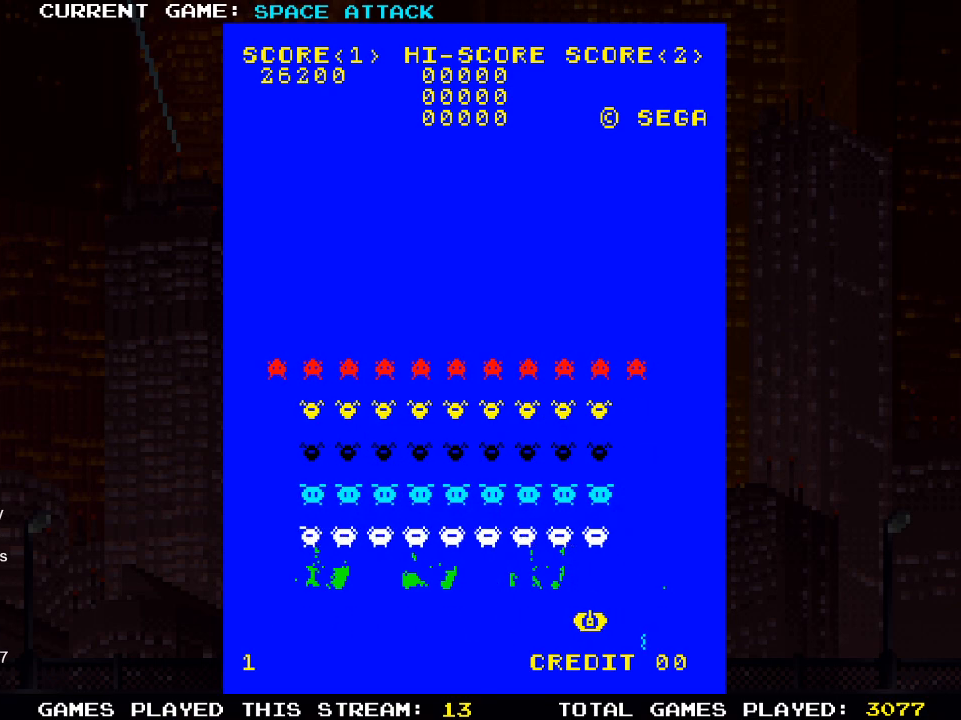
{"buttons": [], "left_stick": "center", "right_stick": "center", "events": [[133, "DPAD_RIGHT", "down"], [367, "DPAD_RIGHT", "up"]]}